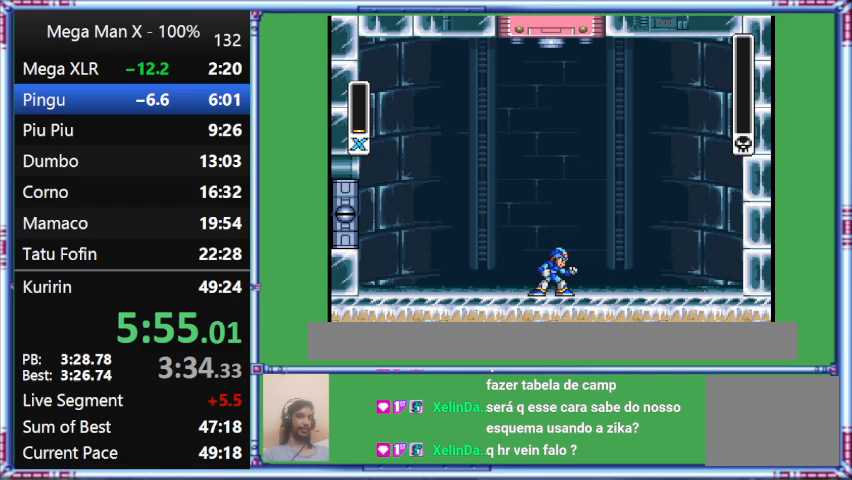
Gameplay with a controller (Nintendo layout); each line is a JSON object with the inputs held at the frame after it. "events" lists button and stick changes between this image and that frame as [ms after this image, input, new state], when the widget could be followed in between. Not read: L3 R3.
{"buttons": [], "events": []}
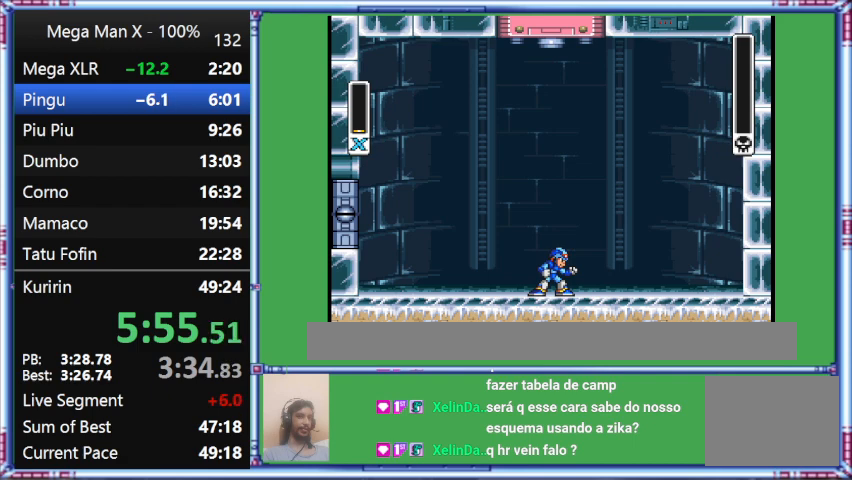
{"buttons": [], "events": []}
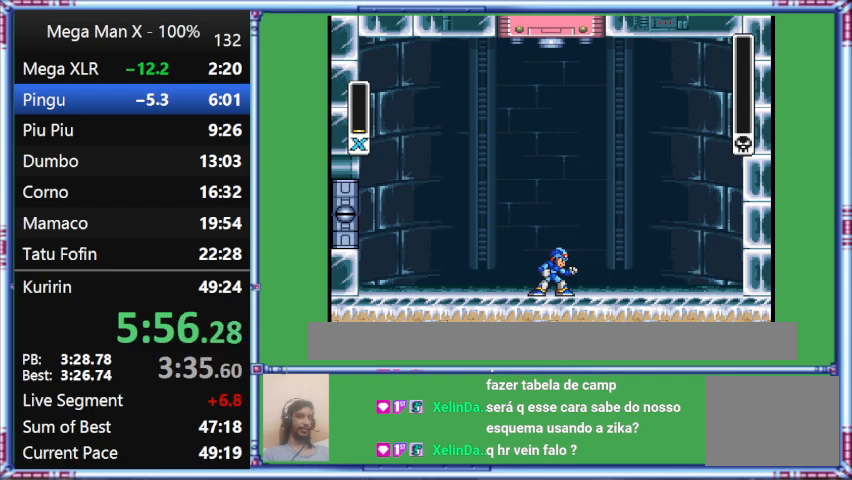
{"buttons": [], "events": []}
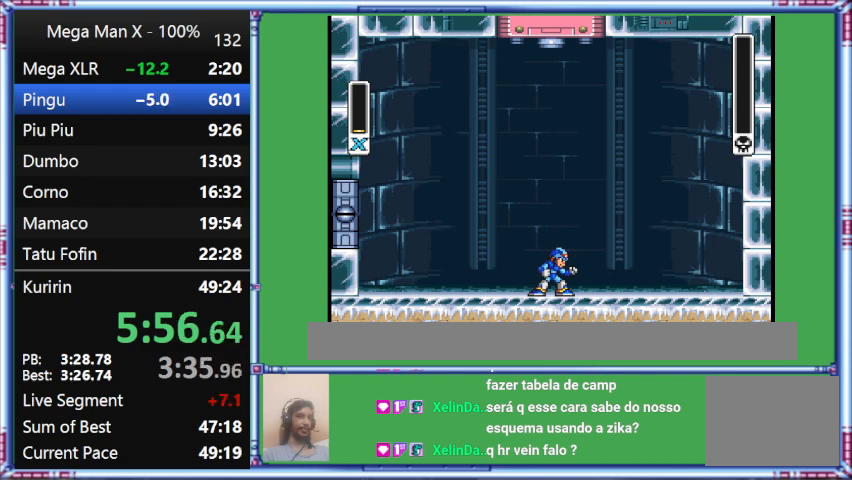
{"buttons": [], "events": []}
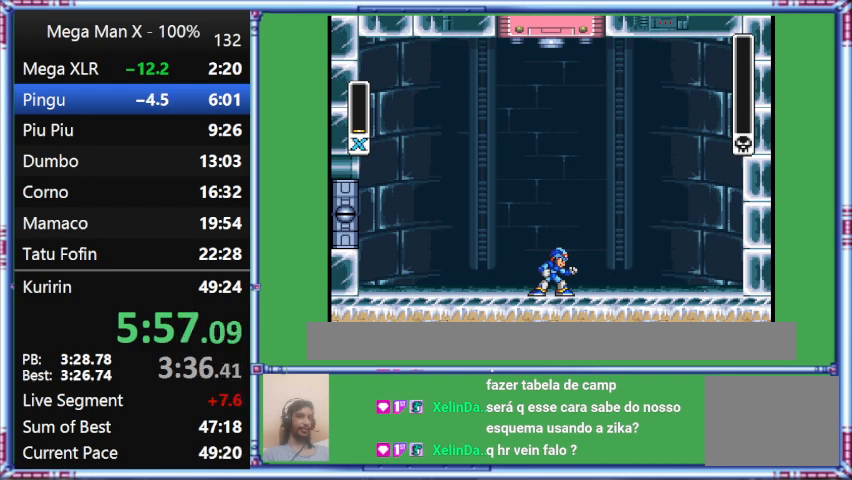
{"buttons": [], "events": []}
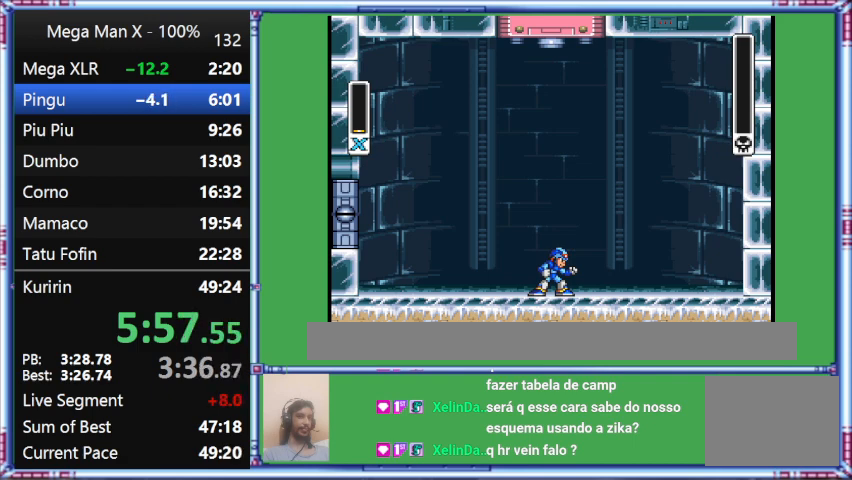
{"buttons": [], "events": []}
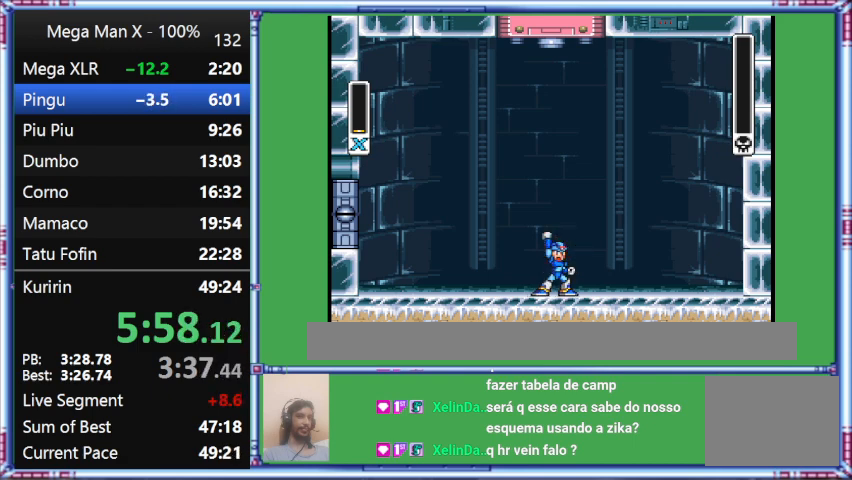
{"buttons": [], "events": []}
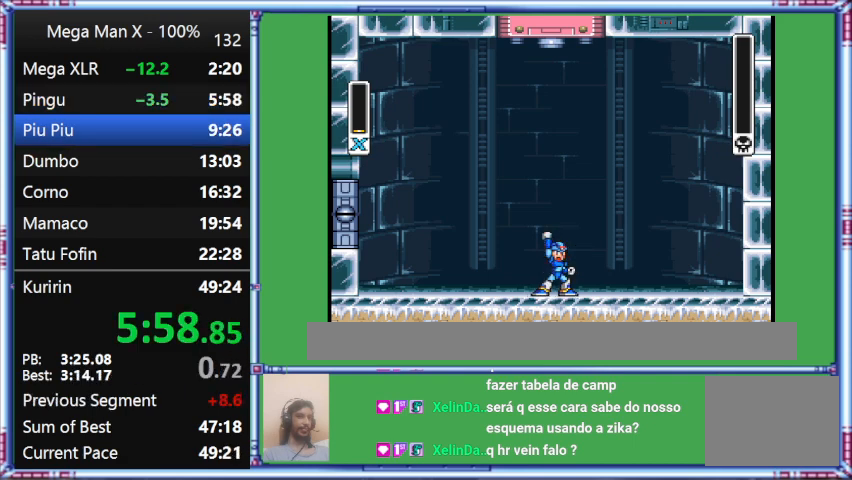
{"buttons": [], "events": []}
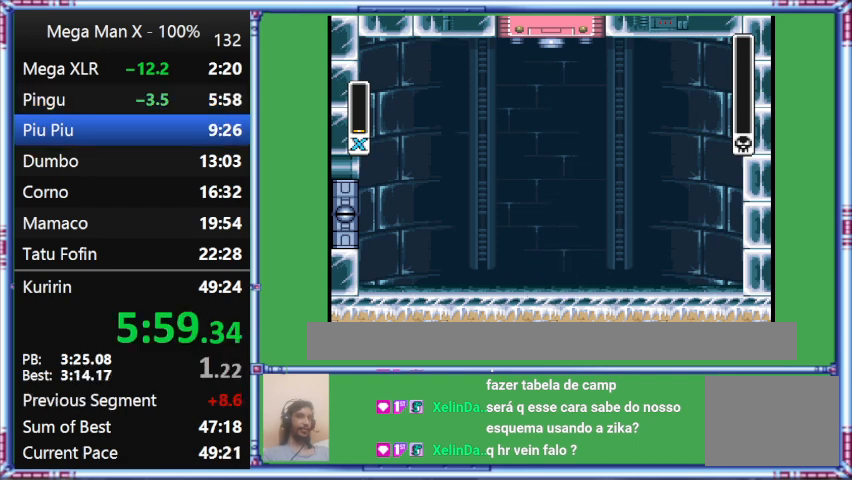
{"buttons": [], "events": []}
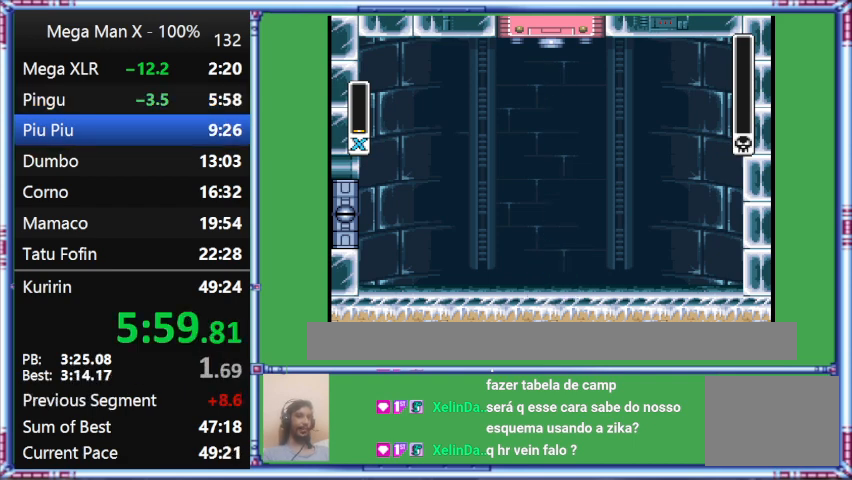
{"buttons": ["B", "Y"], "events": [[500, "B", "down"], [500, "Y", "down"]]}
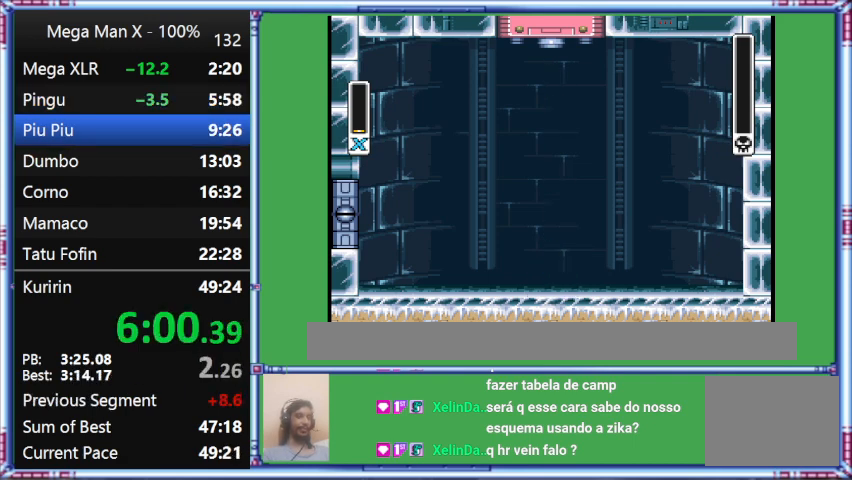
{"buttons": ["B", "Y"], "events": []}
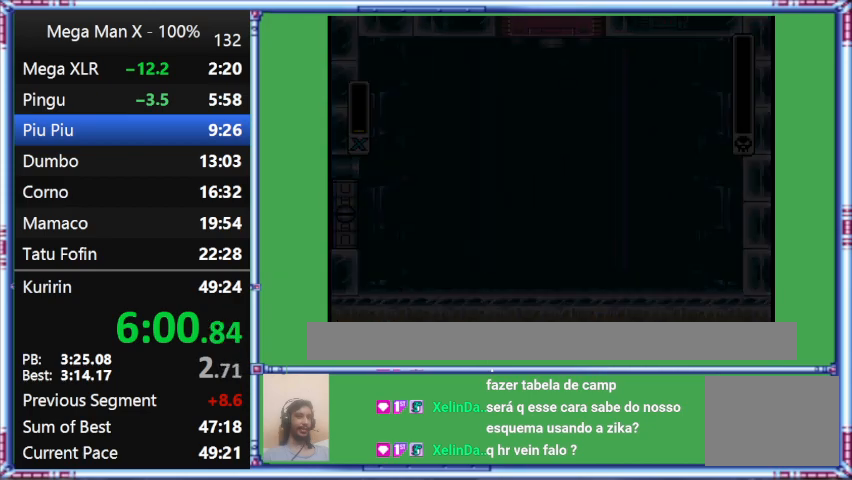
{"buttons": ["B", "Y"], "events": []}
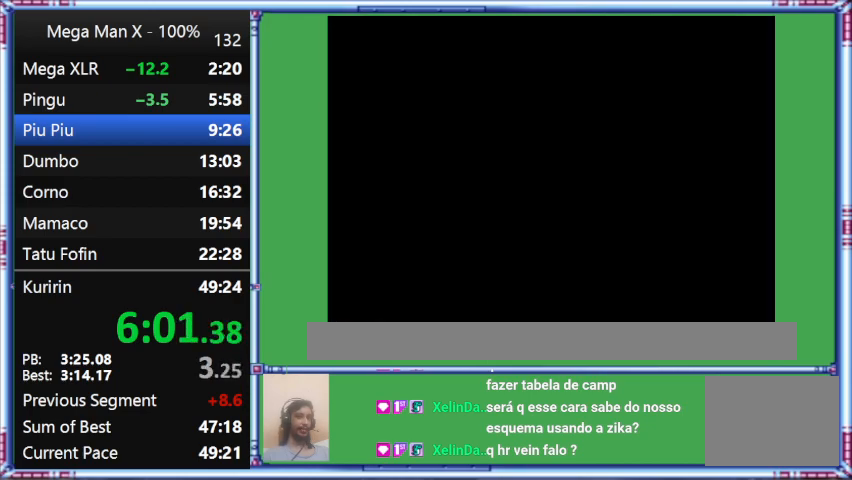
{"buttons": ["B", "Y"], "events": []}
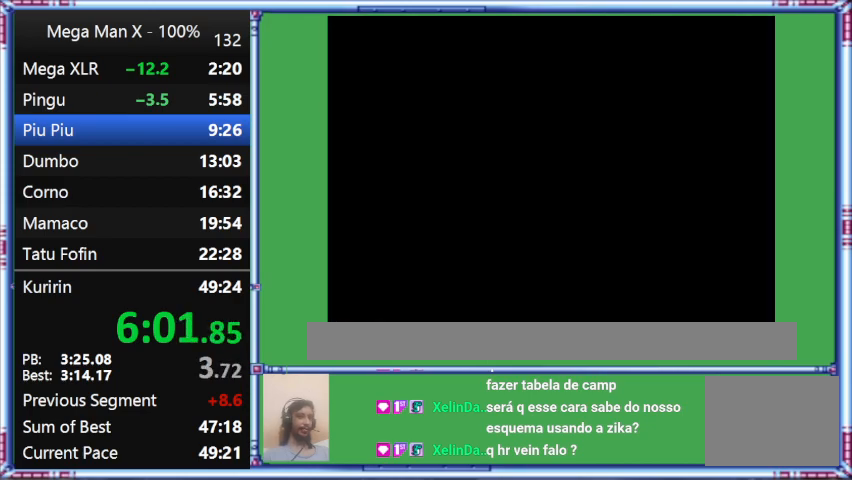
{"buttons": ["B", "Y"], "events": []}
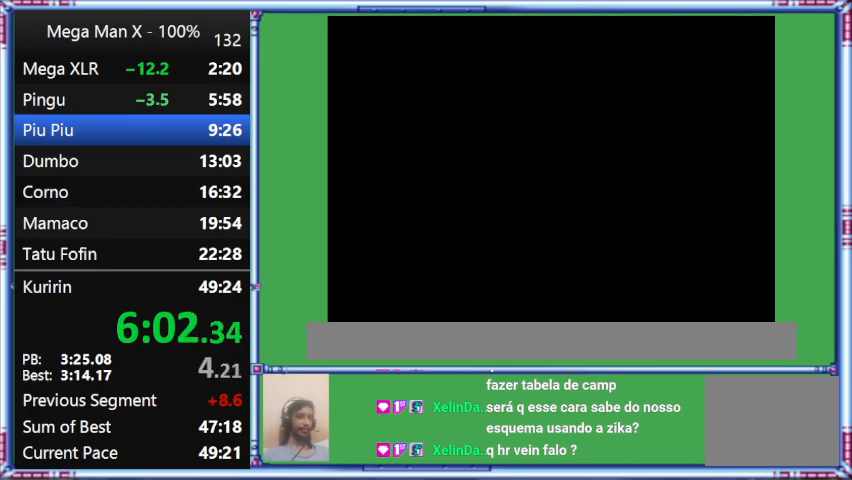
{"buttons": ["B", "Y"], "events": []}
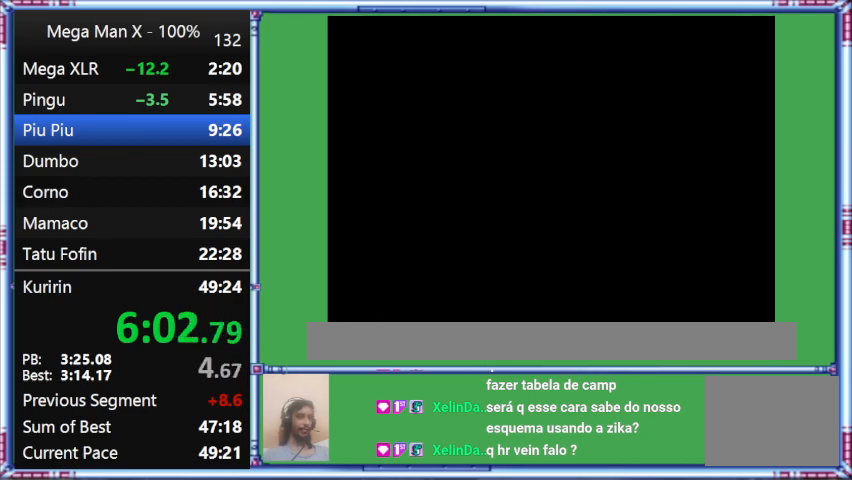
{"buttons": ["B", "Y"], "events": []}
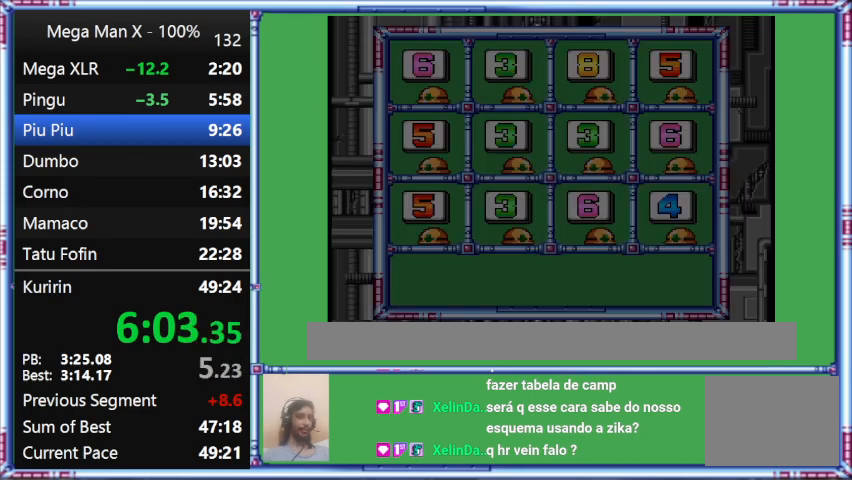
{"buttons": ["B", "Y"], "events": []}
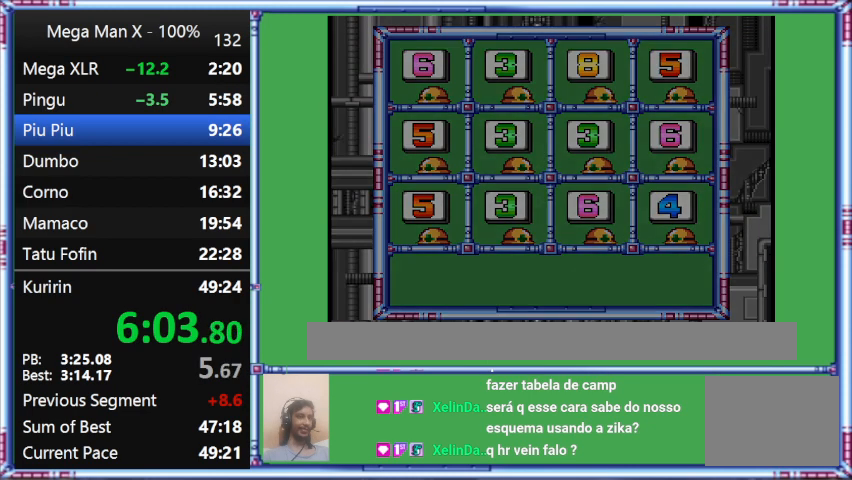
{"buttons": ["B", "Y"], "events": []}
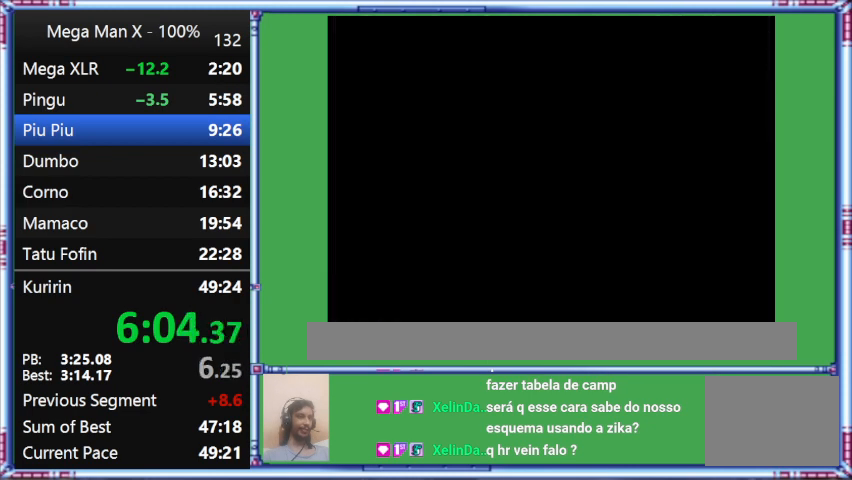
{"buttons": [], "events": [[367, "B", "up"], [367, "Y", "up"]]}
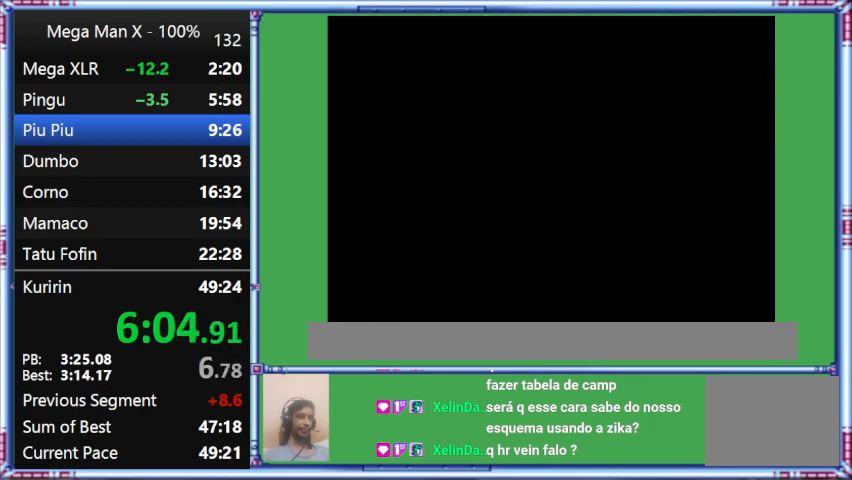
{"buttons": [], "events": []}
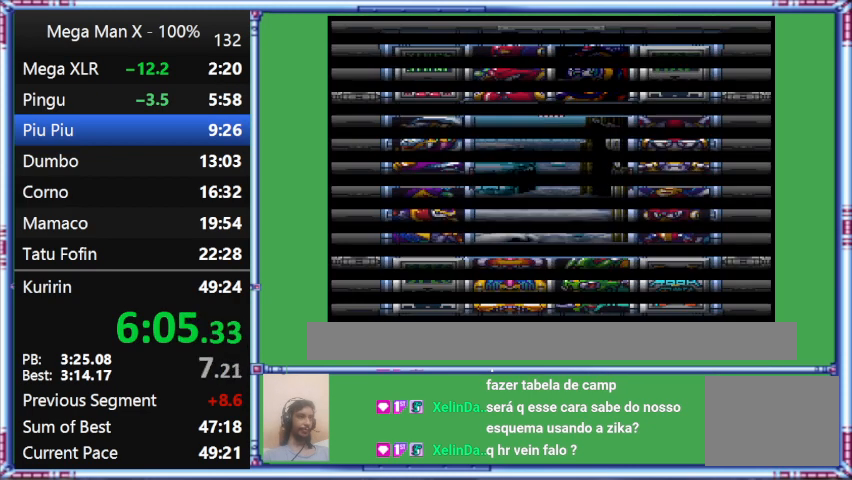
{"buttons": [], "events": []}
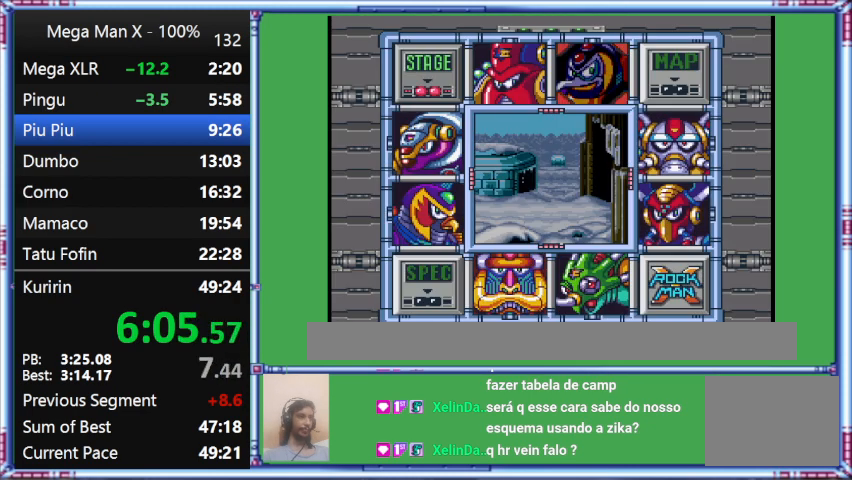
{"buttons": [], "events": [[233, "DPAD_DOWN", "down"], [500, "DPAD_DOWN", "up"]]}